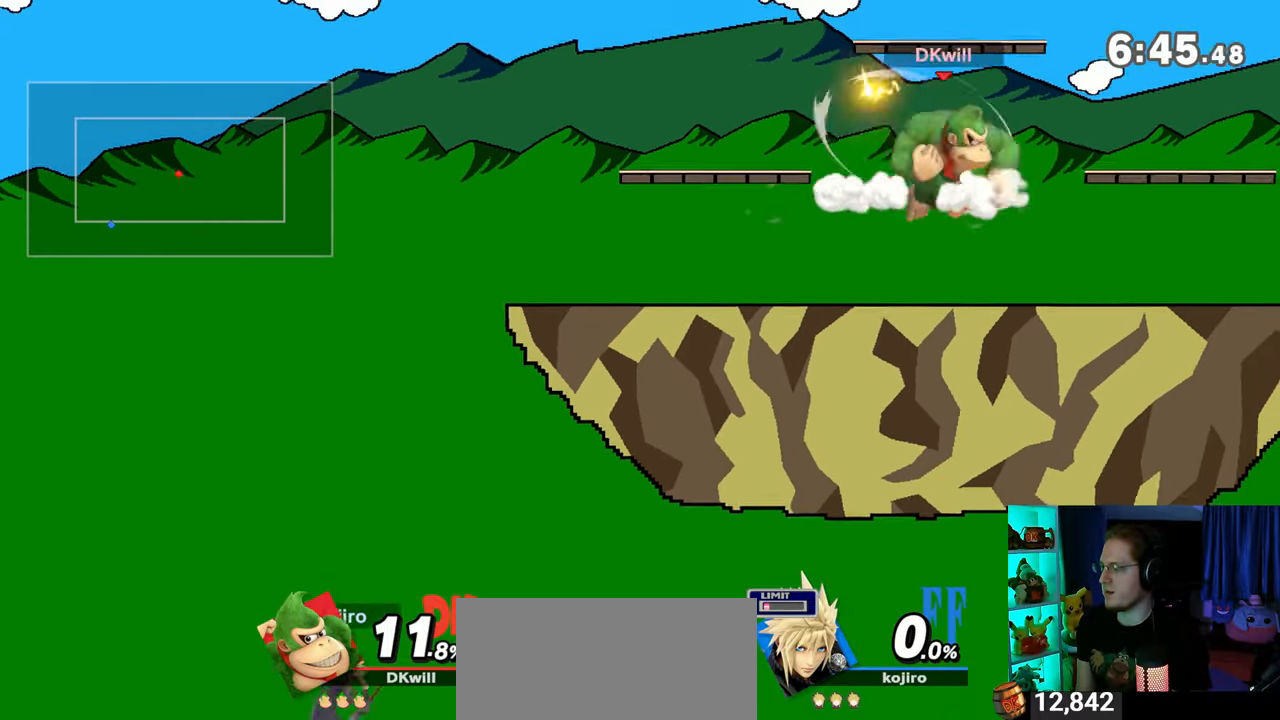
Gameplay with a controller (Nintendo layout); each line is a JSON object with the inputs held at the frame after it. "events" lists button and stick changes between this image and that frame as [ms after this image, input, new state], when the widget could be followed in between. Not read: L3 R3.
{"buttons": [], "left_stick": "center", "right_stick": "center", "events": []}
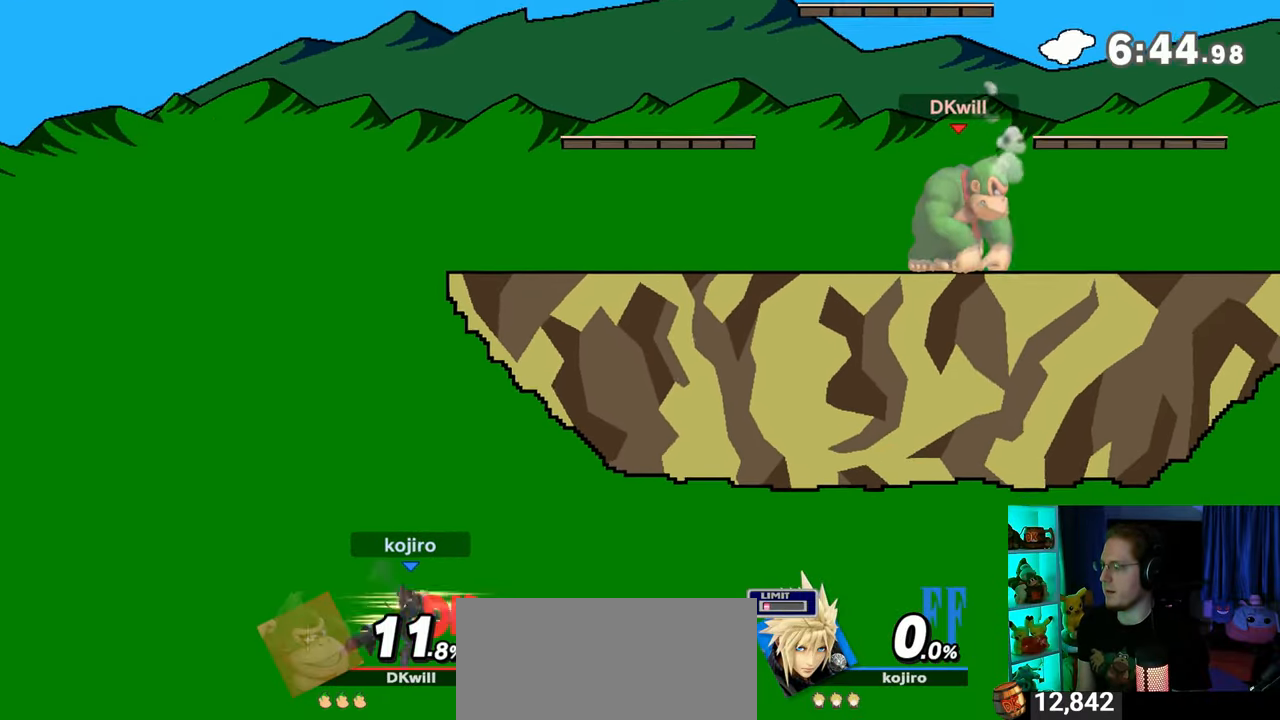
{"buttons": [], "left_stick": "up-left", "right_stick": "center", "events": [[200, "Y", "down"], [233, "Y", "up"], [350, "left_stick", "up-left"]]}
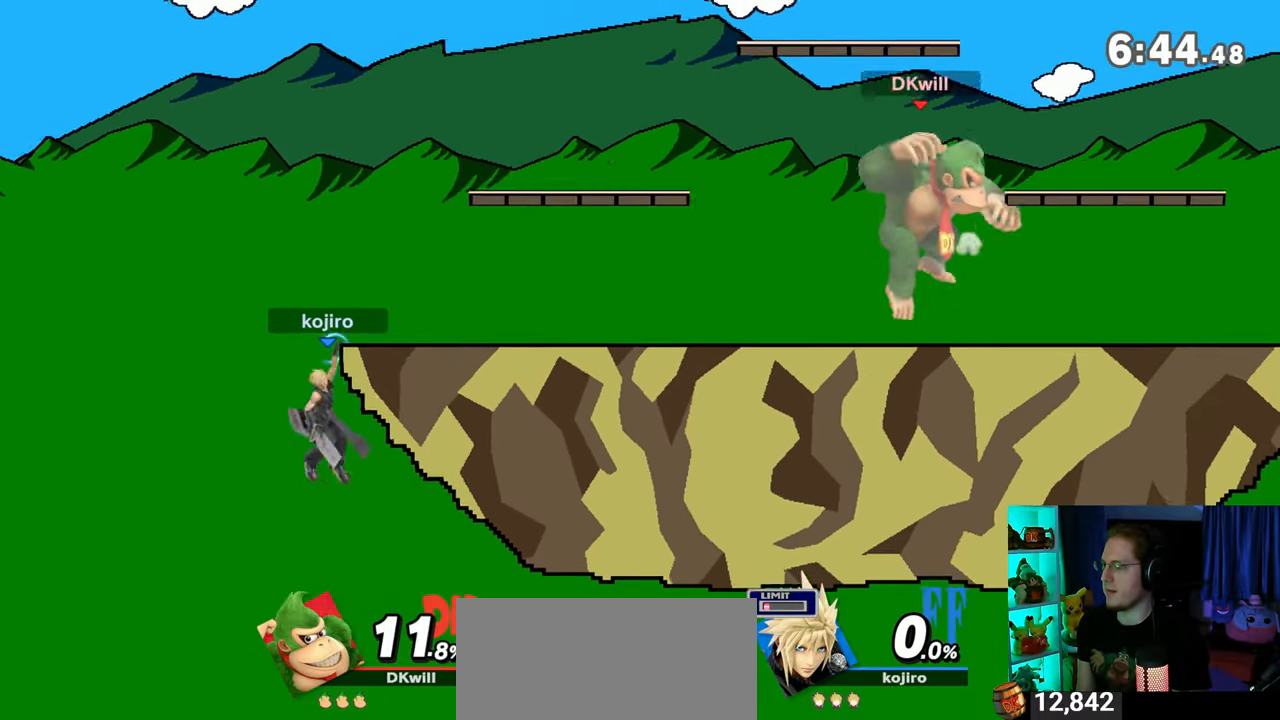
{"buttons": [], "left_stick": "up-right", "right_stick": "center", "events": [[33, "left_stick", "down-left"], [167, "left_stick", "center"], [250, "Y", "down"], [283, "A", "down"], [317, "Y", "up"], [350, "A", "up"], [383, "left_stick", "up-right"]]}
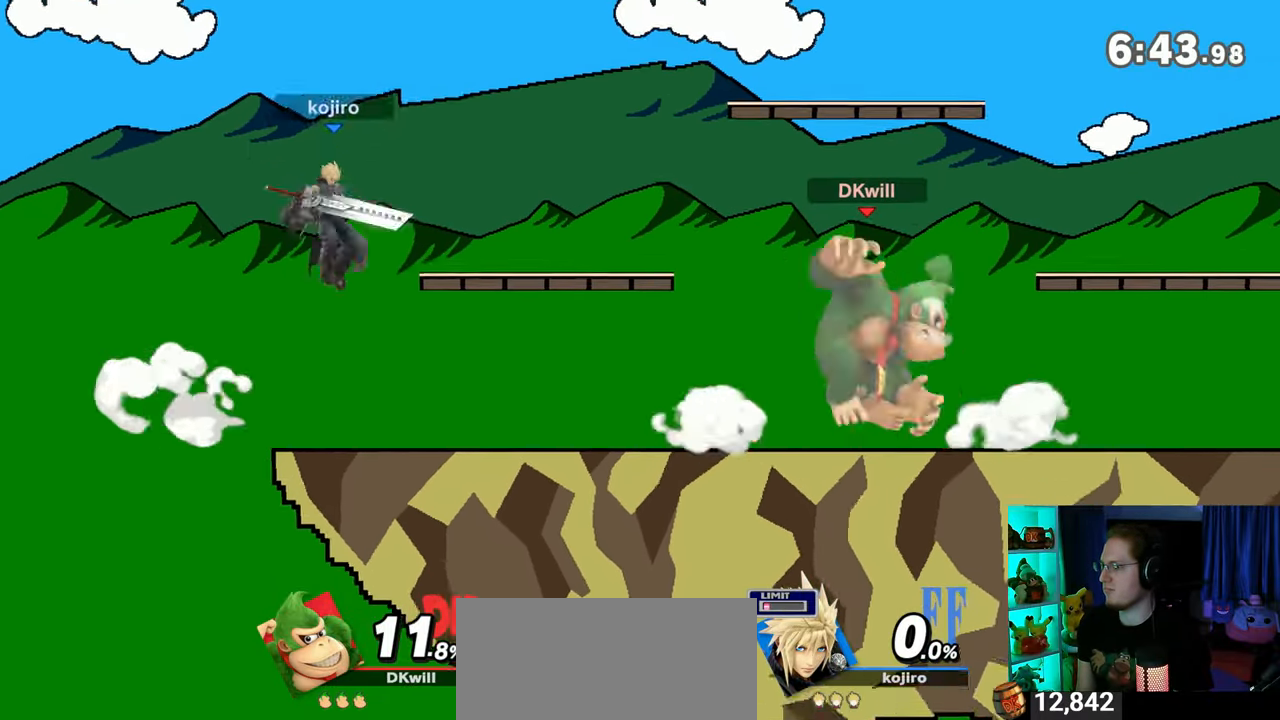
{"buttons": [], "left_stick": "up-right", "right_stick": "center", "events": [[133, "left_stick", "down-right"], [267, "left_stick", "center"], [350, "Y", "down"], [383, "A", "down"], [417, "Y", "up"], [433, "A", "up"], [467, "left_stick", "up-right"]]}
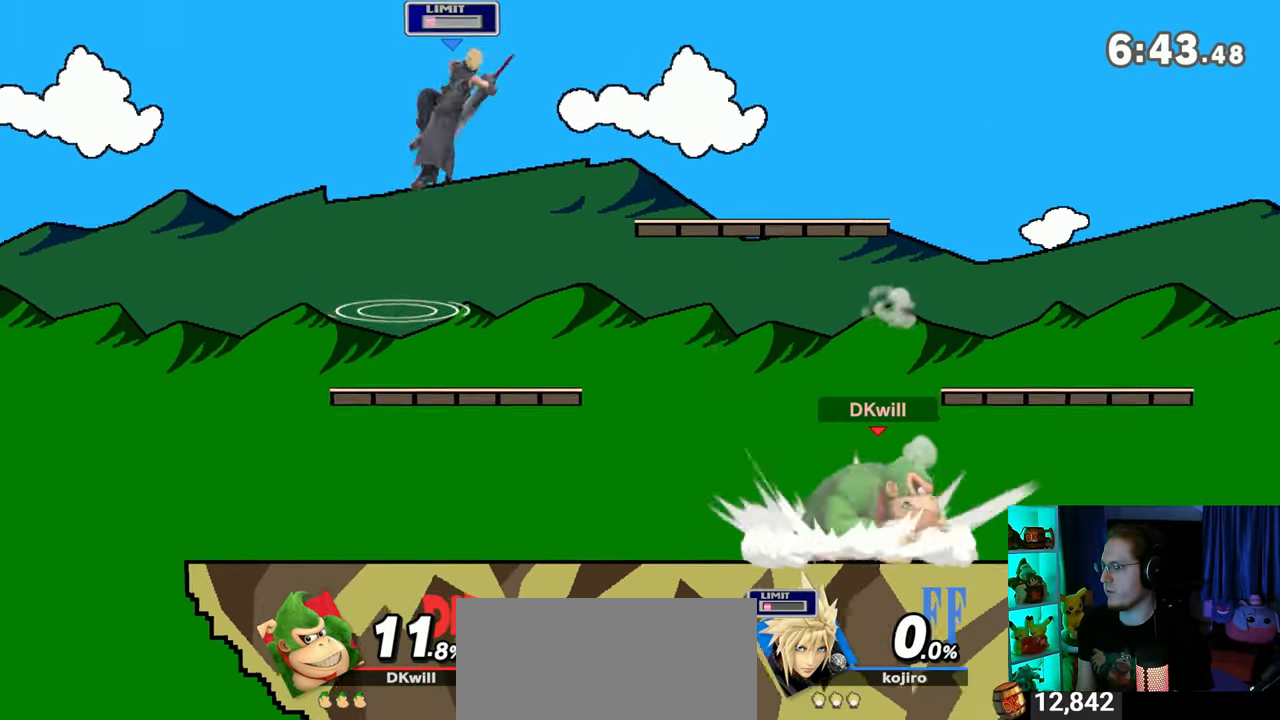
{"buttons": [], "left_stick": "right", "right_stick": "center", "events": [[267, "left_stick", "down-right"], [383, "left_stick", "center"], [483, "left_stick", "right"]]}
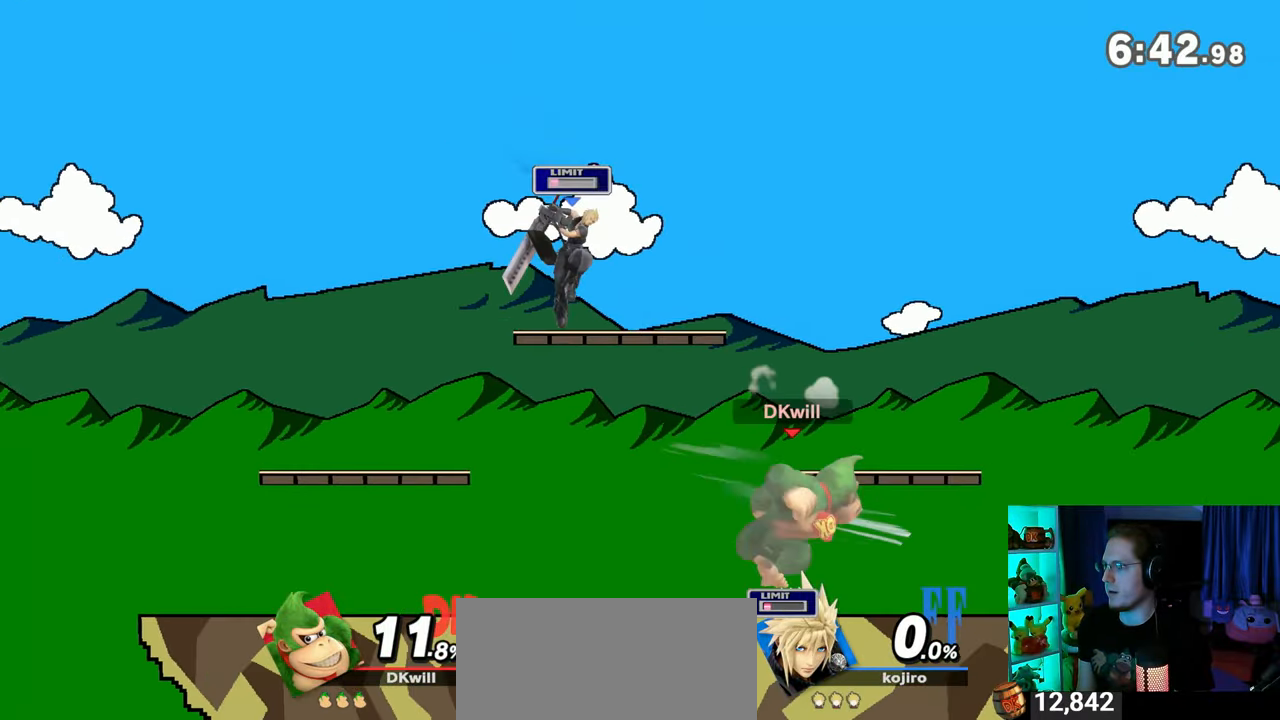
{"buttons": [], "left_stick": "left", "right_stick": "center", "events": [[133, "left_stick", "center"], [283, "left_stick", "left"]]}
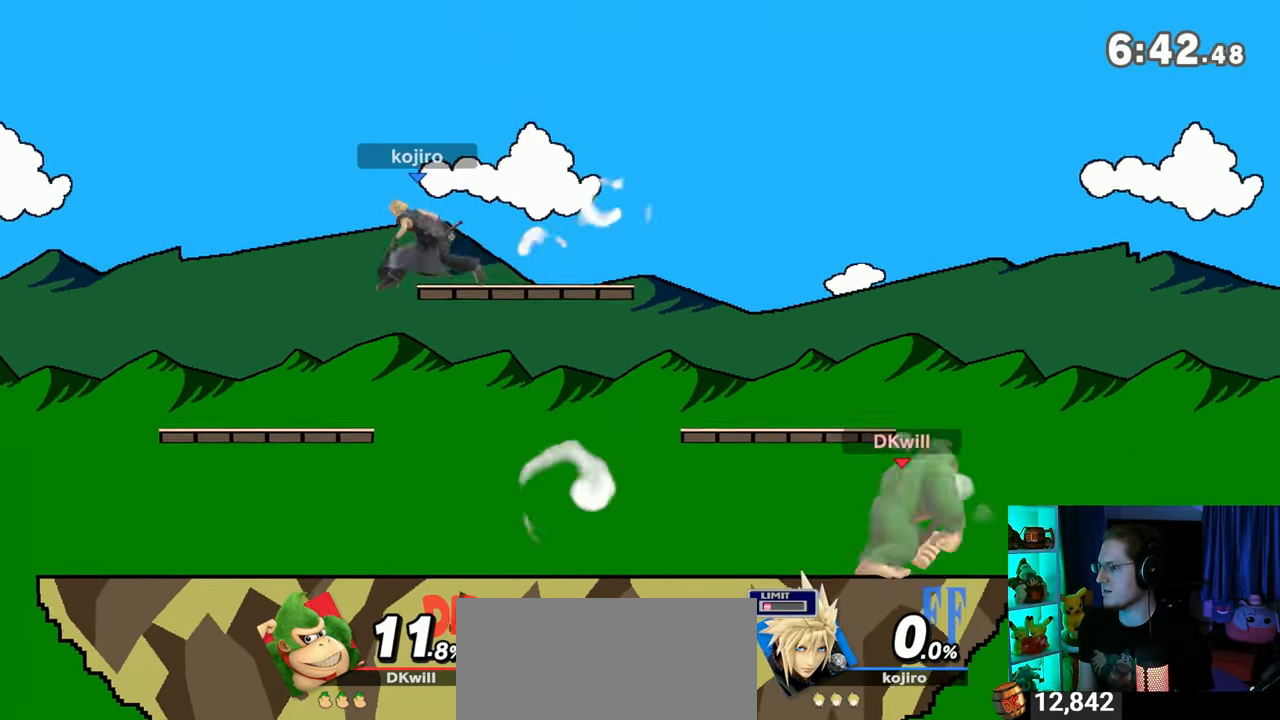
{"buttons": [], "left_stick": "up-right", "right_stick": "center", "events": [[283, "left_stick", "center"], [317, "Y", "down"], [350, "A", "down"], [350, "Y", "up"], [467, "A", "up"], [467, "left_stick", "up-right"]]}
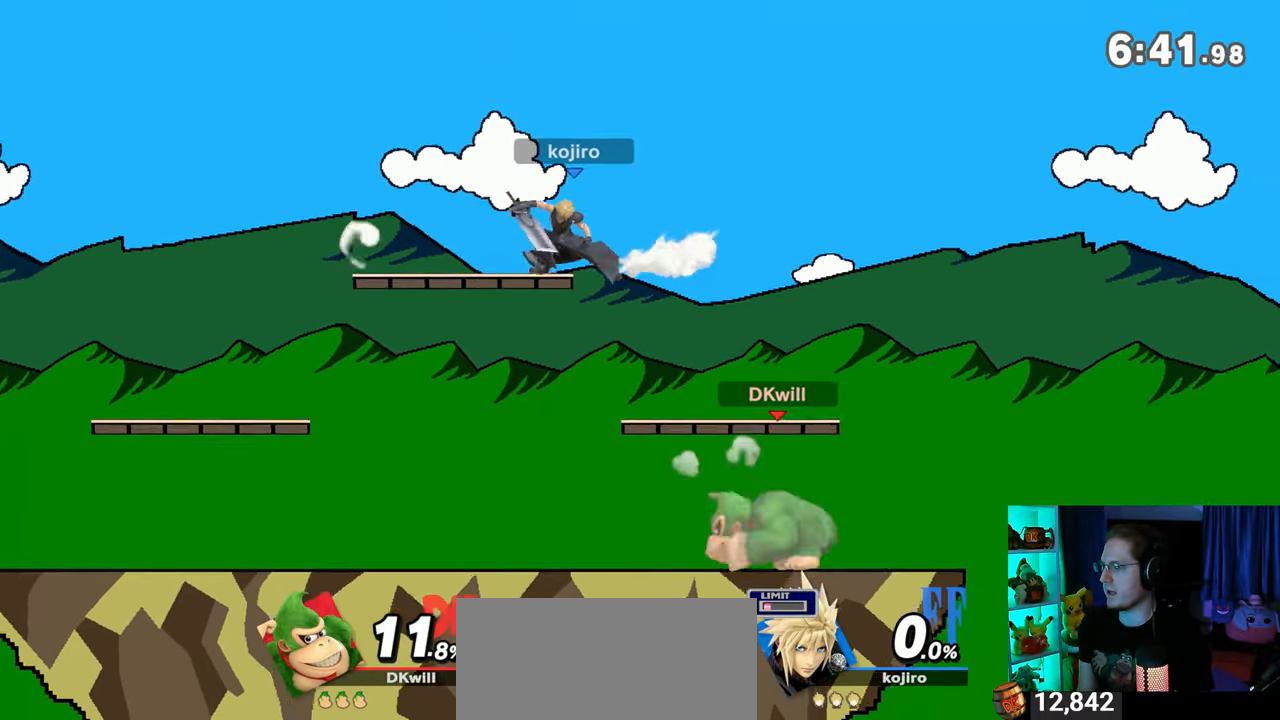
{"buttons": [], "left_stick": "center", "right_stick": "center", "events": [[350, "left_stick", "down"], [433, "left_stick", "center"]]}
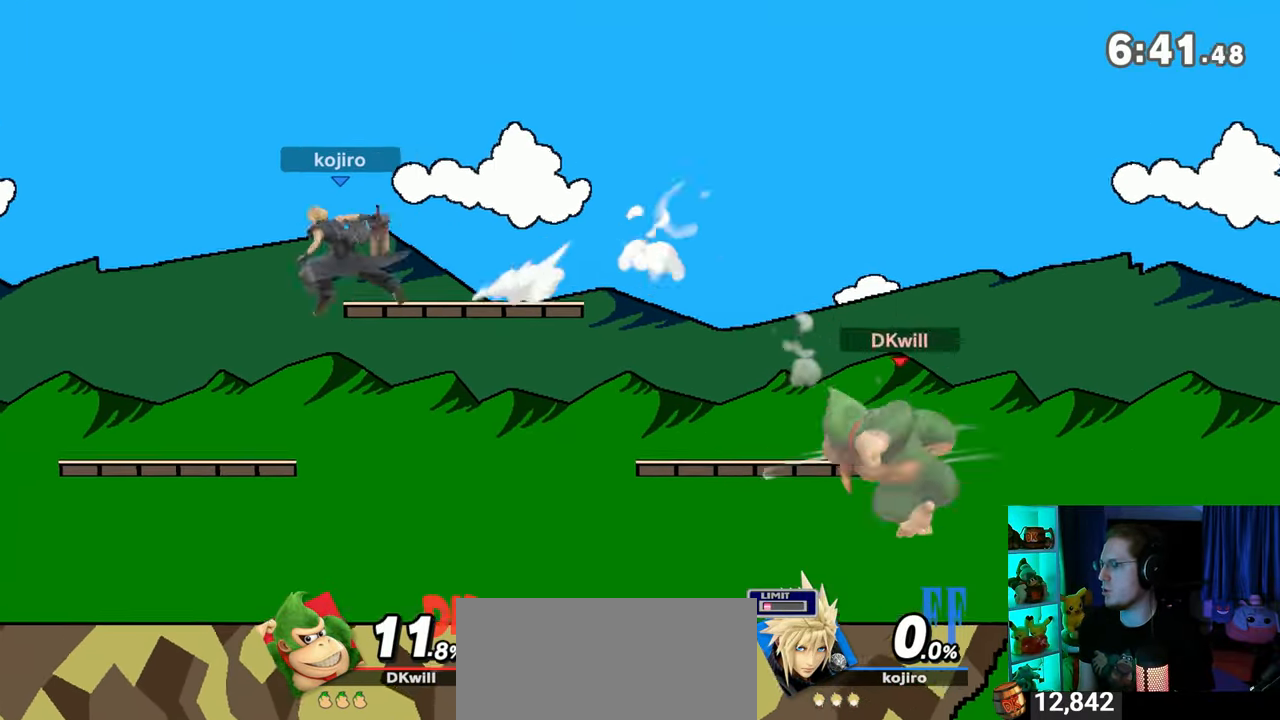
{"buttons": [], "left_stick": "left", "right_stick": "center", "events": [[167, "left_stick", "left"]]}
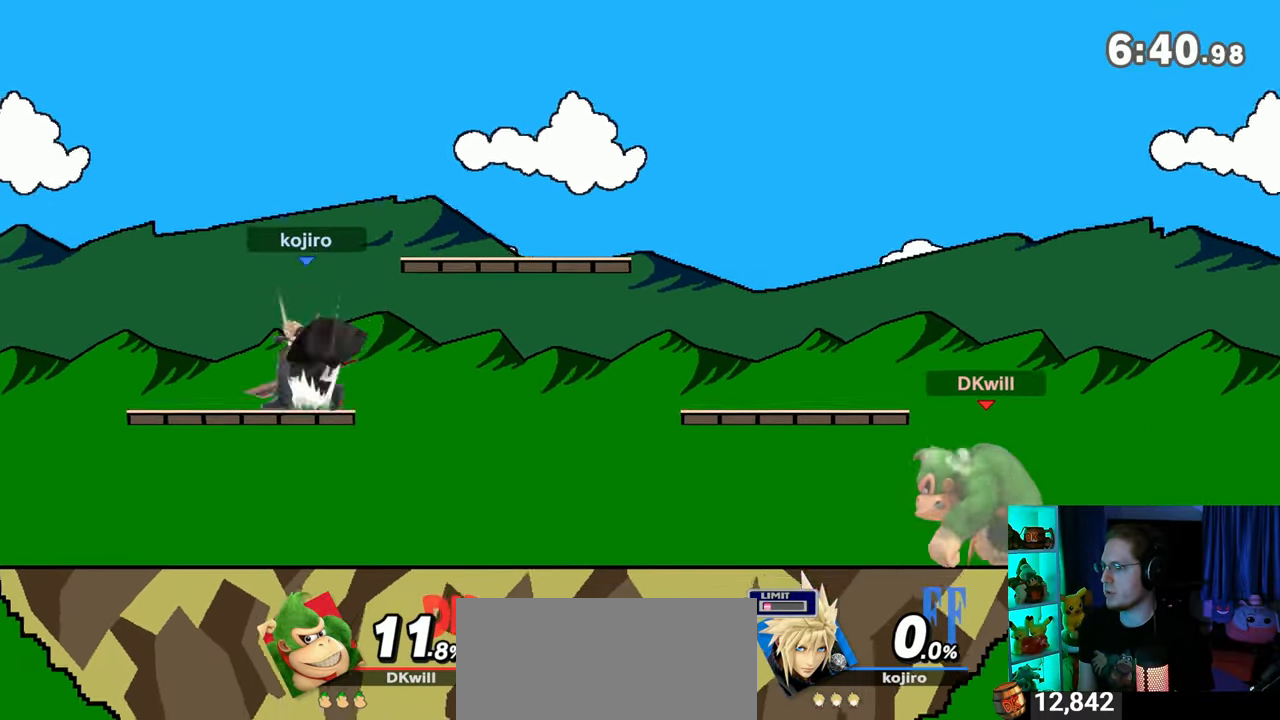
{"buttons": [], "left_stick": "center", "right_stick": "center", "events": [[283, "left_stick", "right"], [450, "left_stick", "center"]]}
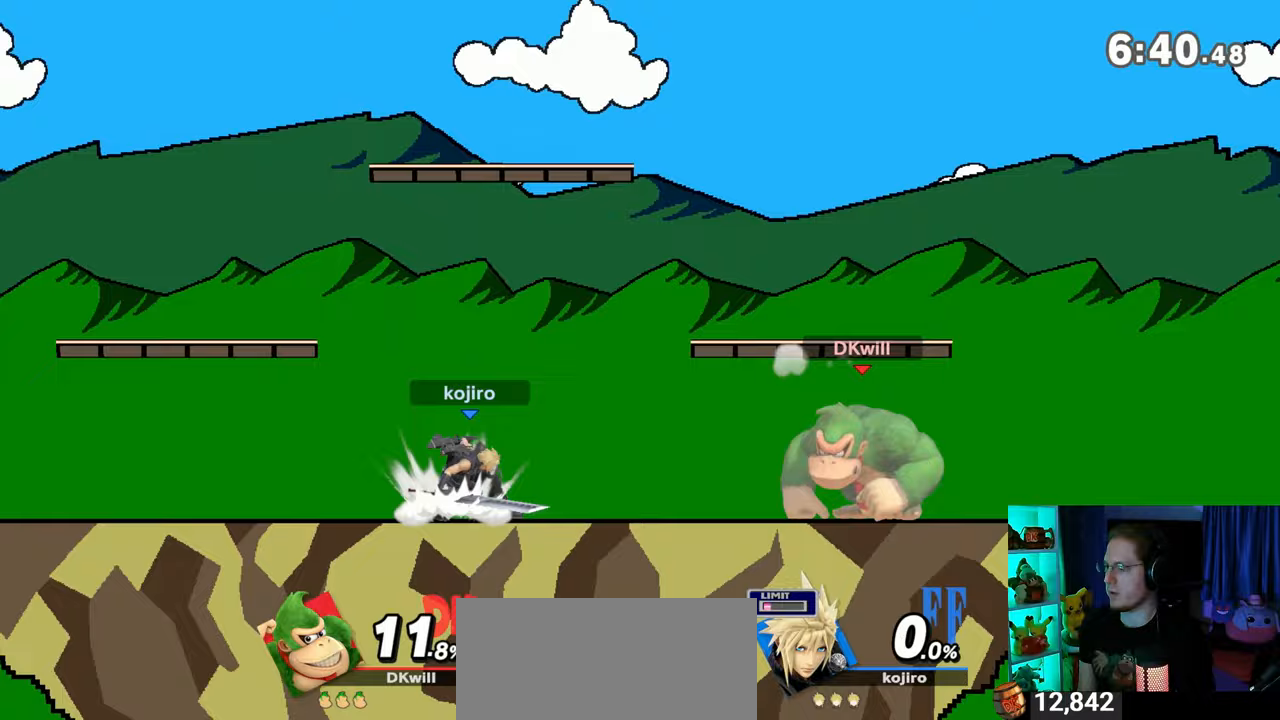
{"buttons": [], "left_stick": "left", "right_stick": "center", "events": [[200, "left_stick", "left"]]}
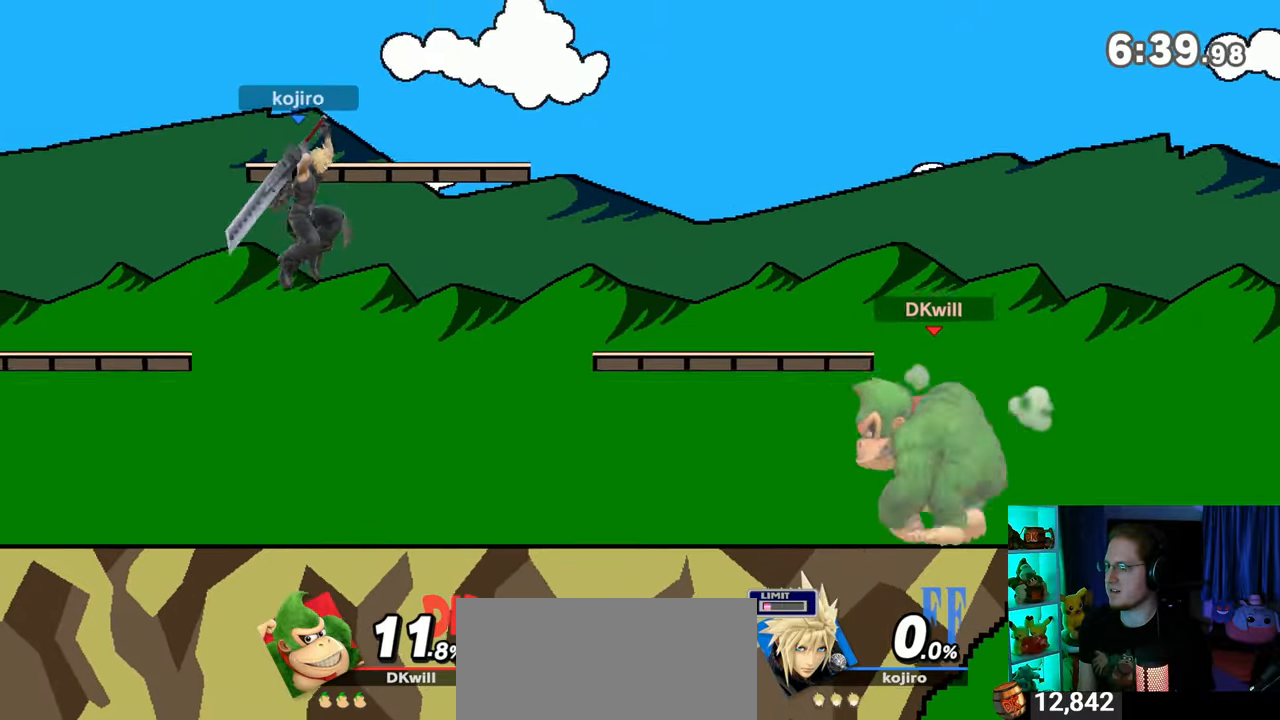
{"buttons": [], "left_stick": "left", "right_stick": "center", "events": [[200, "left_stick", "right"], [283, "left_stick", "center"], [500, "left_stick", "left"]]}
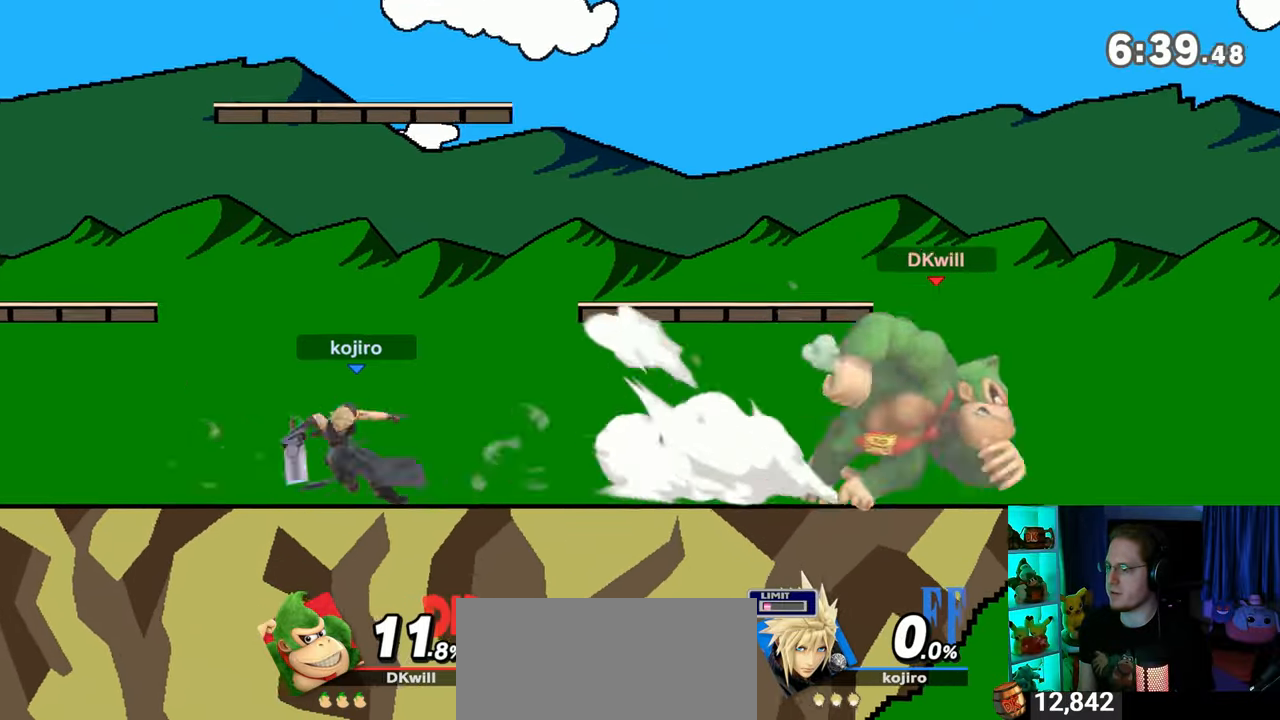
{"buttons": [], "left_stick": "left", "right_stick": "center", "events": []}
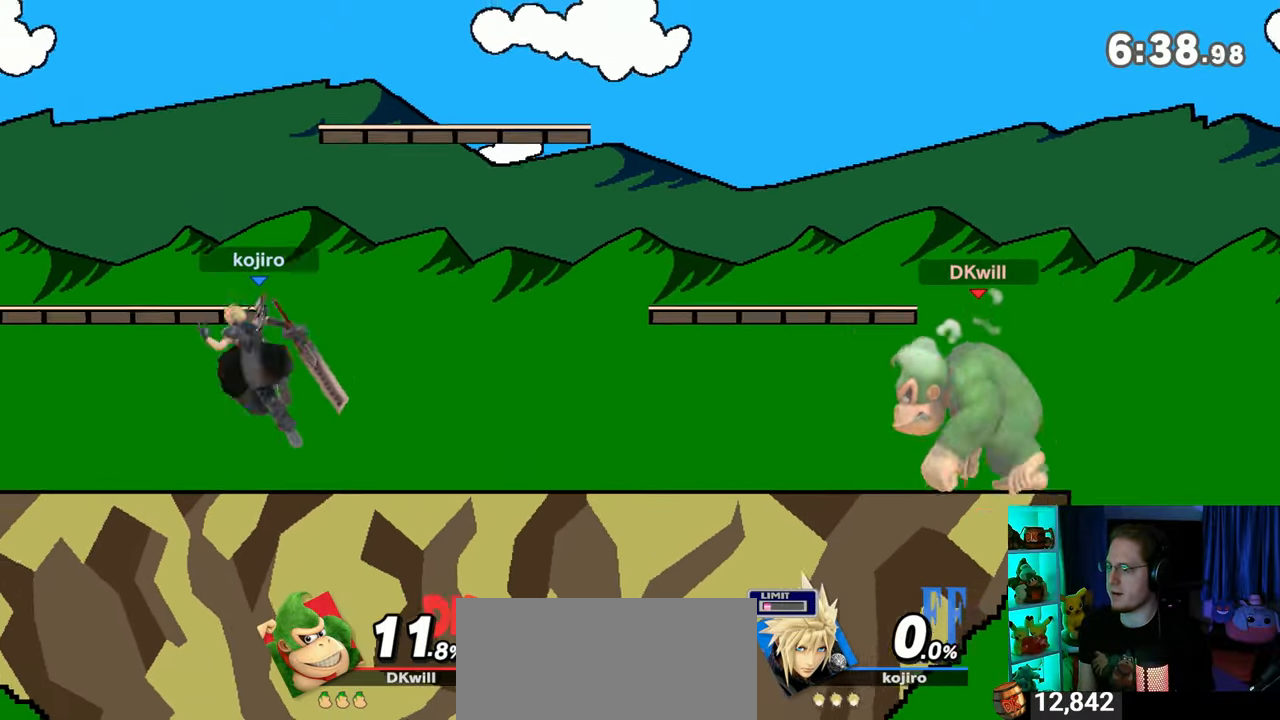
{"buttons": [], "left_stick": "center", "right_stick": "center", "events": [[167, "left_stick", "right"], [283, "left_stick", "center"]]}
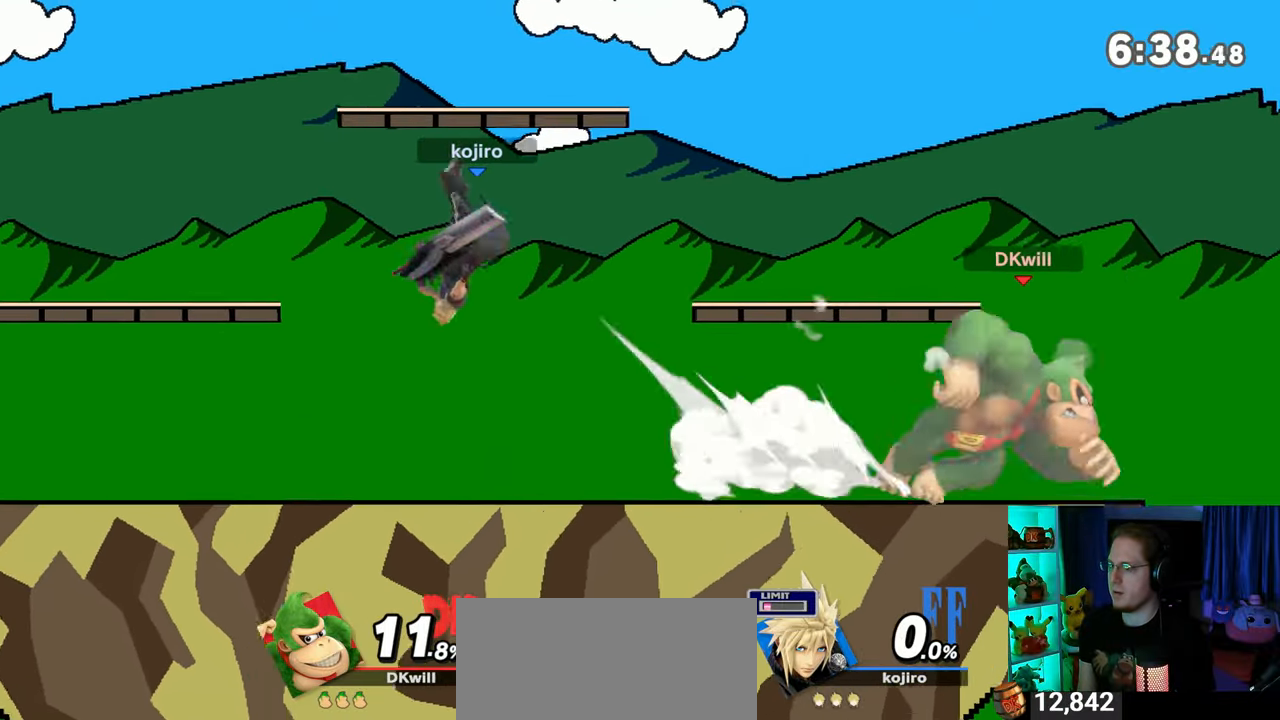
{"buttons": [], "left_stick": "center", "right_stick": "center", "events": [[17, "left_stick", "left"], [317, "left_stick", "right"], [417, "left_stick", "center"]]}
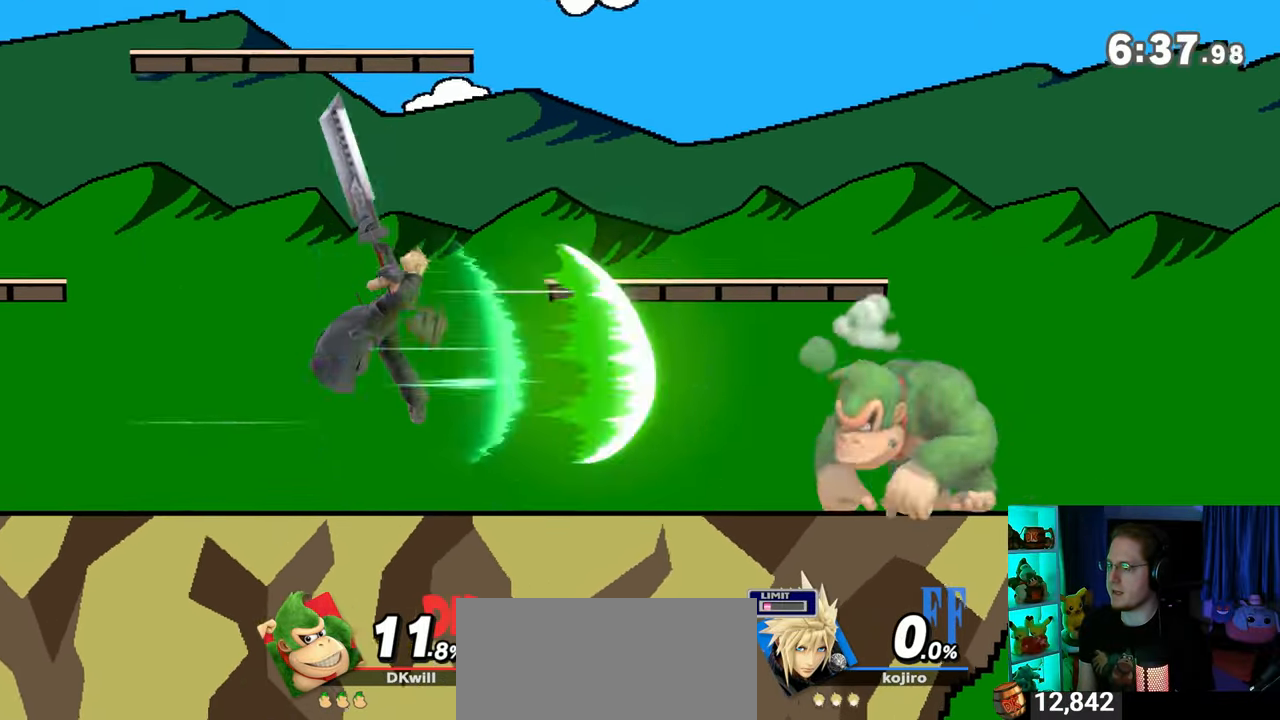
{"buttons": [], "left_stick": "center", "right_stick": "center", "events": [[167, "R1", "down"], [383, "R1", "up"]]}
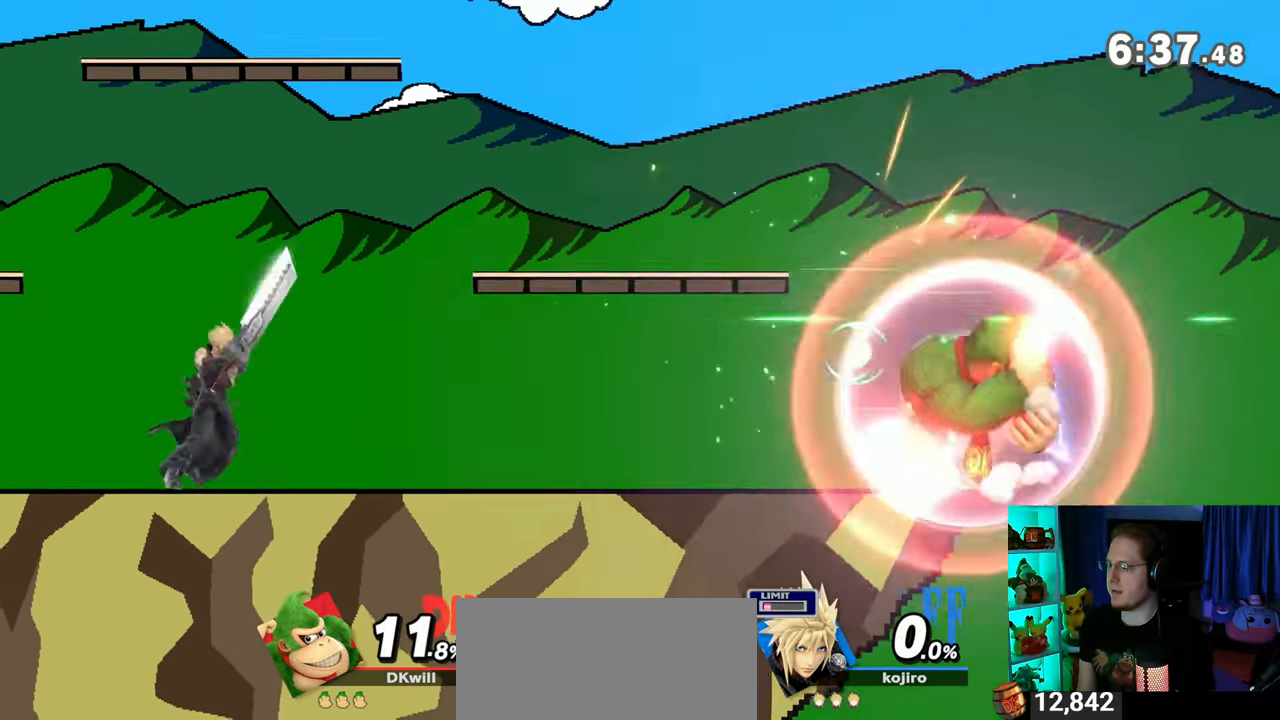
{"buttons": [], "left_stick": "down-left", "right_stick": "center", "events": [[200, "left_stick", "right"], [417, "left_stick", "down-left"]]}
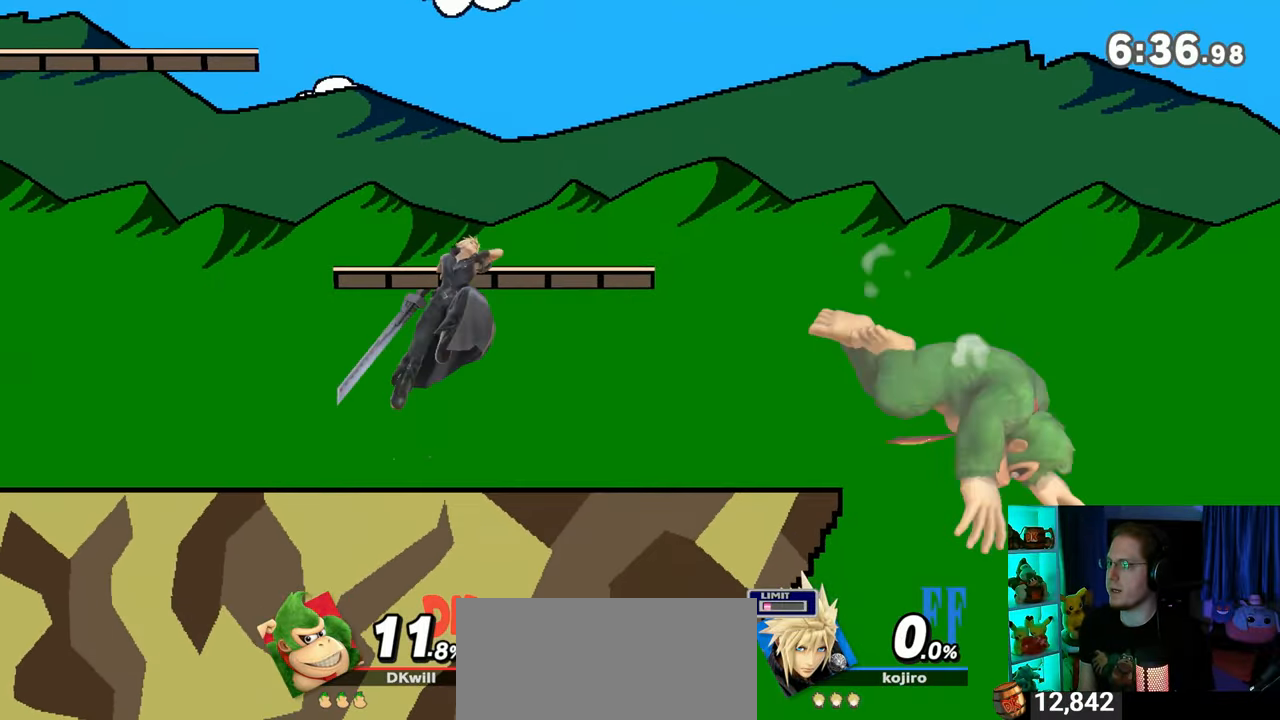
{"buttons": [], "left_stick": "left", "right_stick": "center", "events": [[17, "Y", "down"], [33, "A", "down"], [33, "Y", "up"], [100, "A", "up"], [100, "left_stick", "right"], [317, "left_stick", "left"]]}
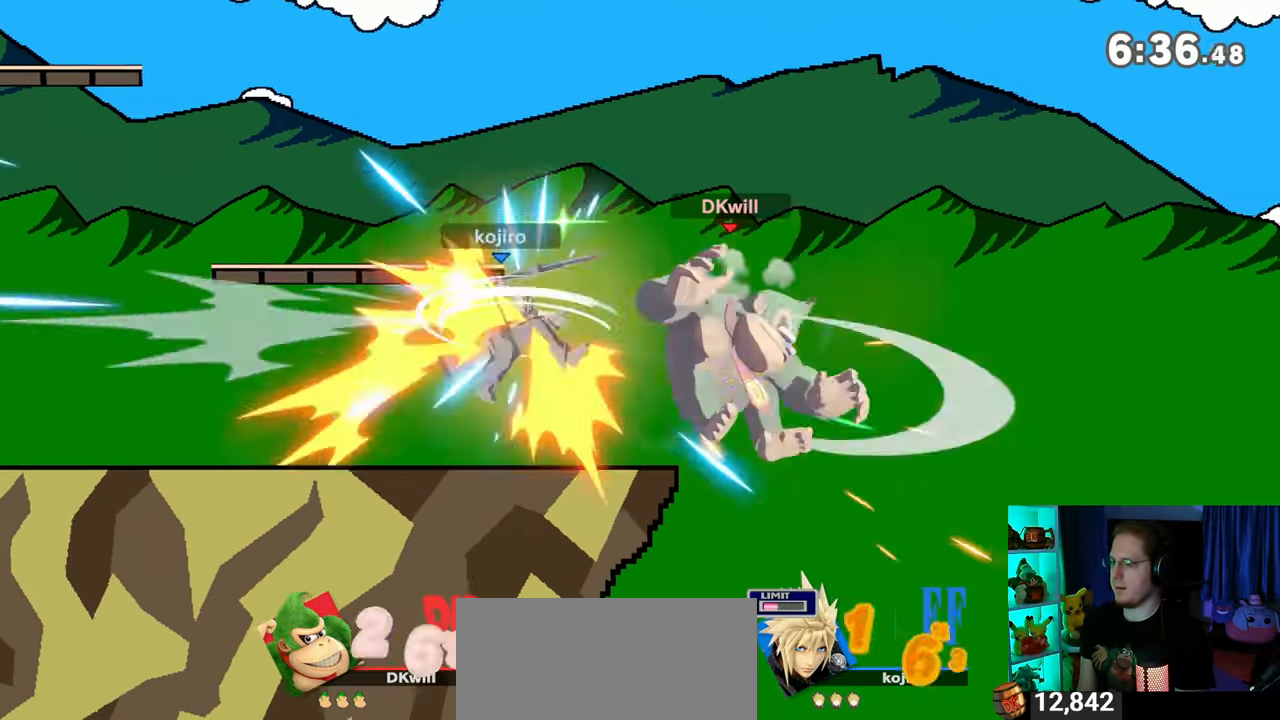
{"buttons": [], "left_stick": "up", "right_stick": "center", "events": [[167, "left_stick", "up-left"], [350, "B", "down"], [383, "B", "up"], [417, "B", "down"], [500, "B", "up"], [500, "left_stick", "up"]]}
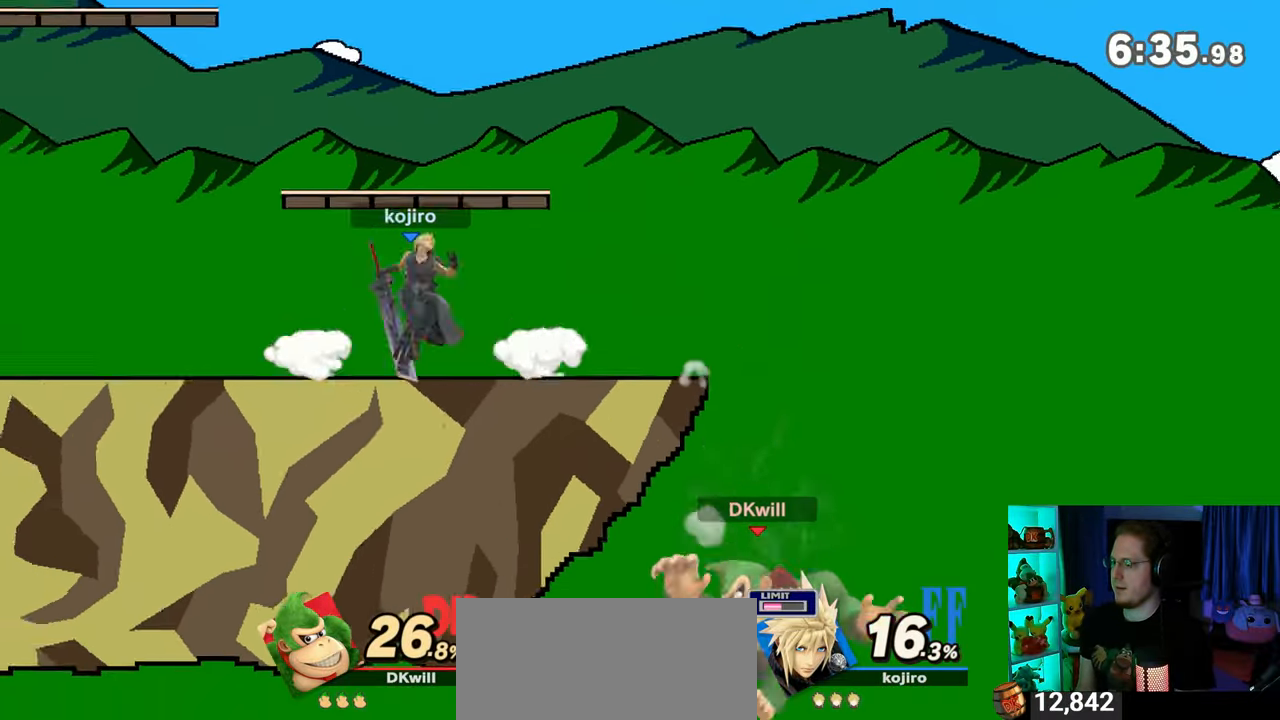
{"buttons": [], "left_stick": "center", "right_stick": "center", "events": [[33, "B", "down"], [100, "B", "up"], [250, "left_stick", "up-left"], [500, "left_stick", "center"]]}
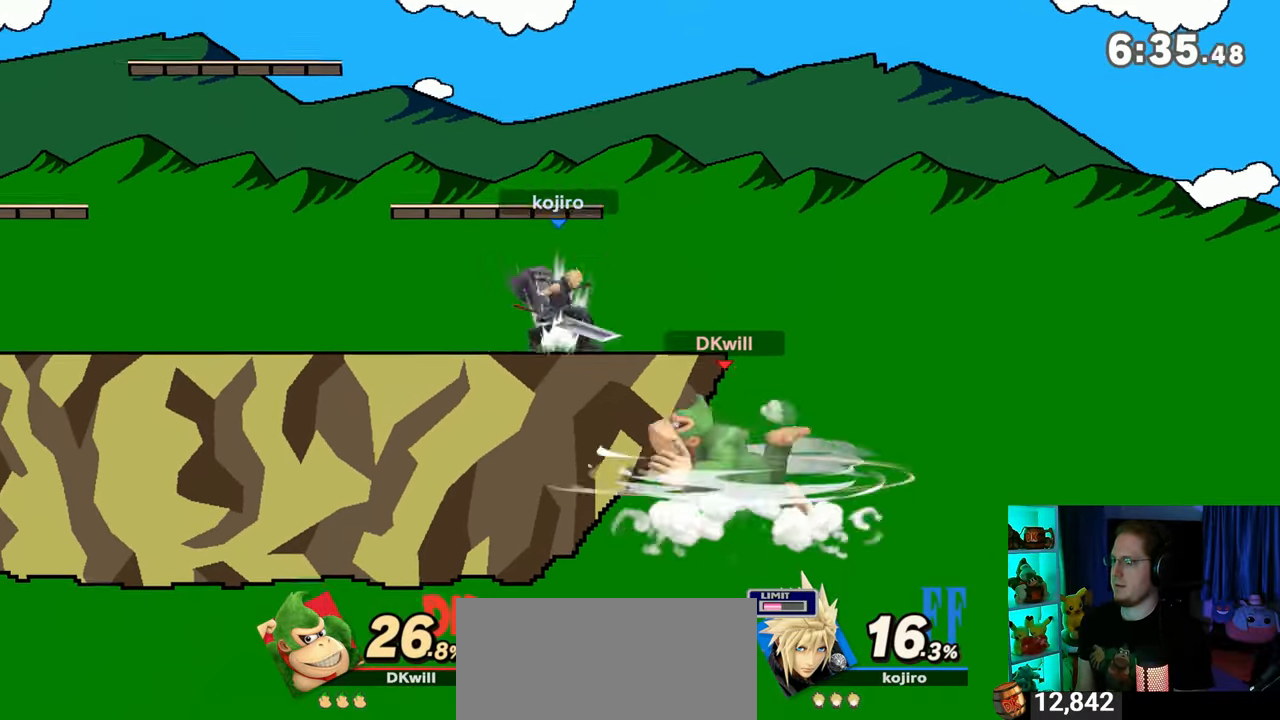
{"buttons": [], "left_stick": "center", "right_stick": "center", "events": []}
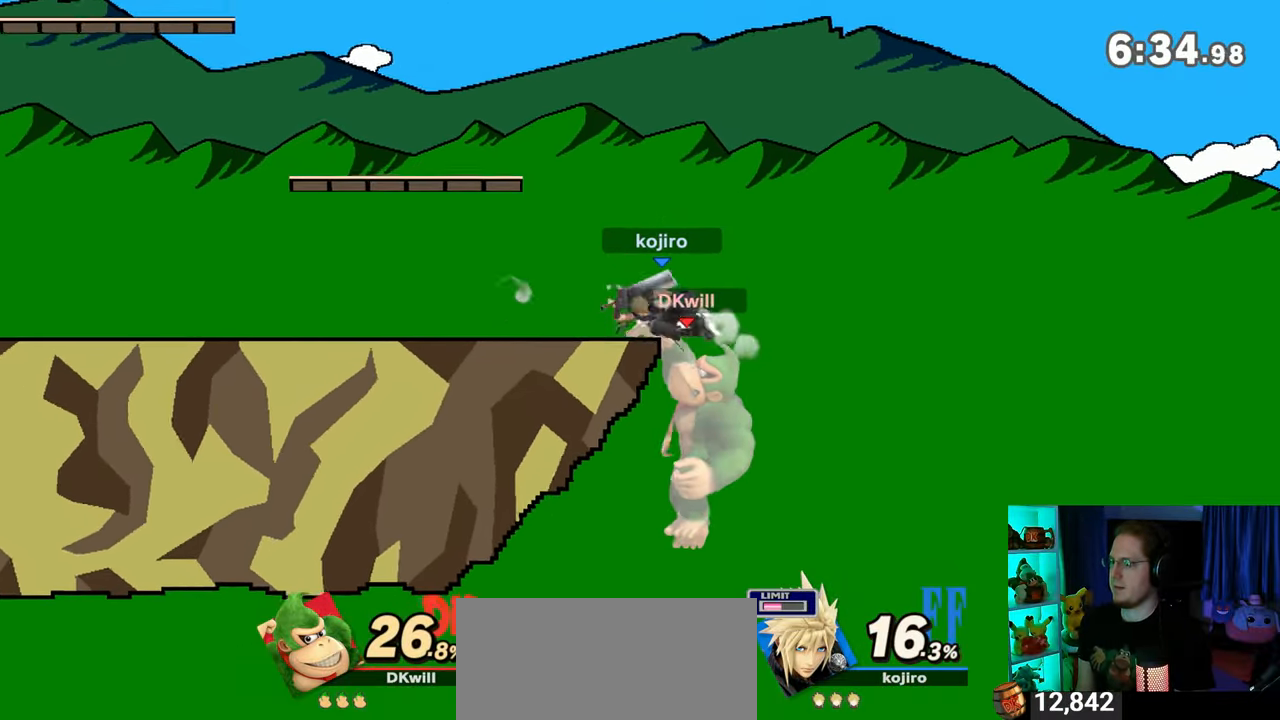
{"buttons": [], "left_stick": "left", "right_stick": "center", "events": [[200, "left_stick", "left"]]}
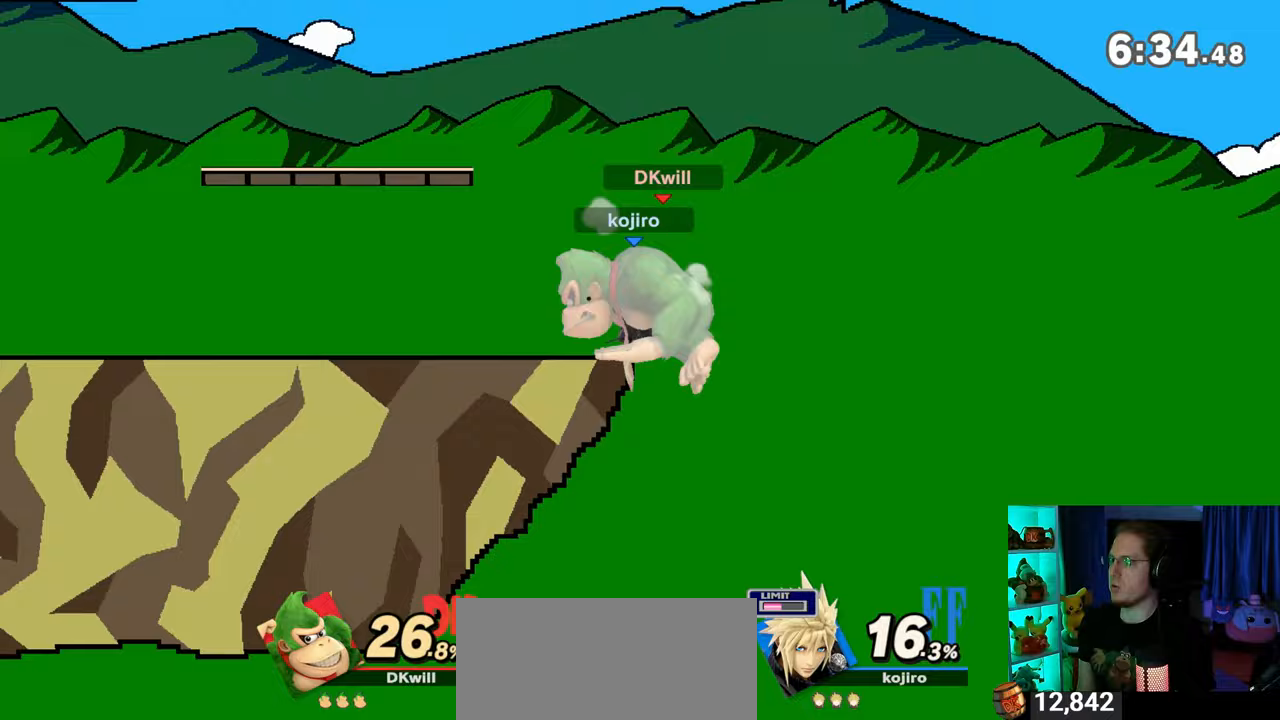
{"buttons": ["R1"], "left_stick": "center", "right_stick": "center", "events": [[17, "R1", "down"], [17, "left_stick", "center"]]}
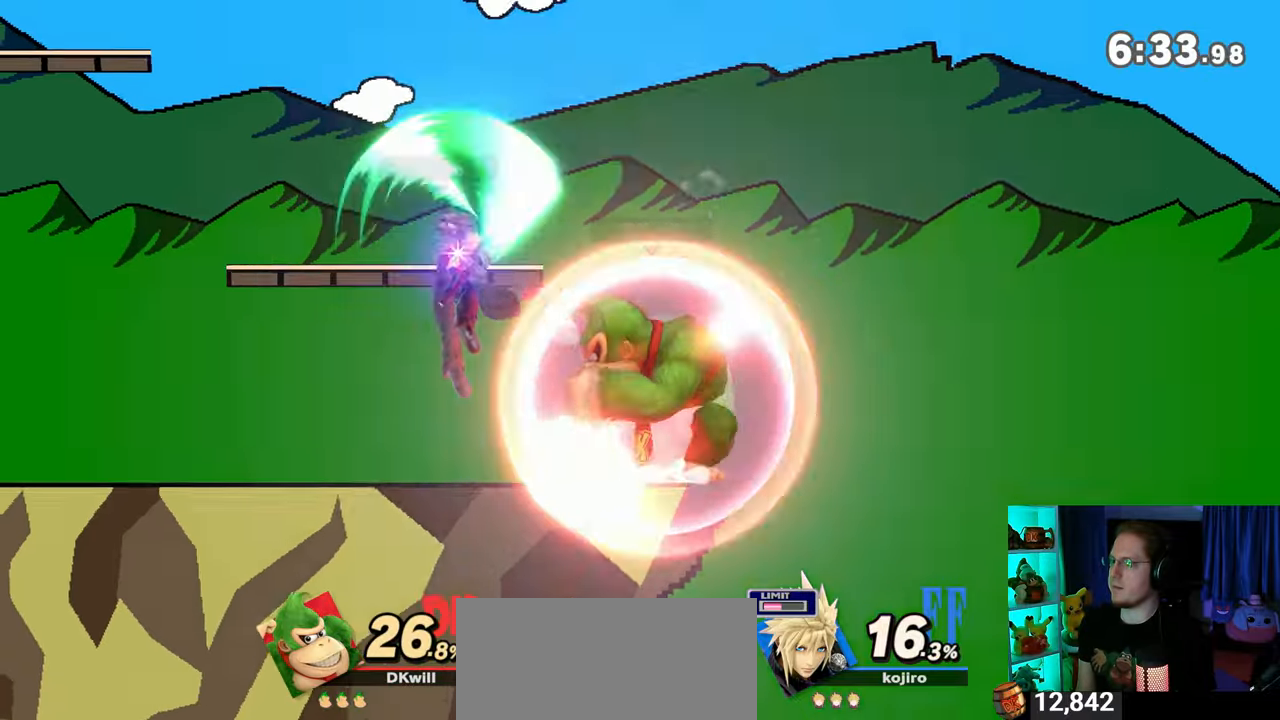
{"buttons": [], "left_stick": "up-right", "right_stick": "center", "events": [[100, "Y", "down"], [267, "Y", "up"], [317, "R1", "up"], [350, "right_stick", "left"], [433, "left_stick", "up-right"], [467, "right_stick", "center"]]}
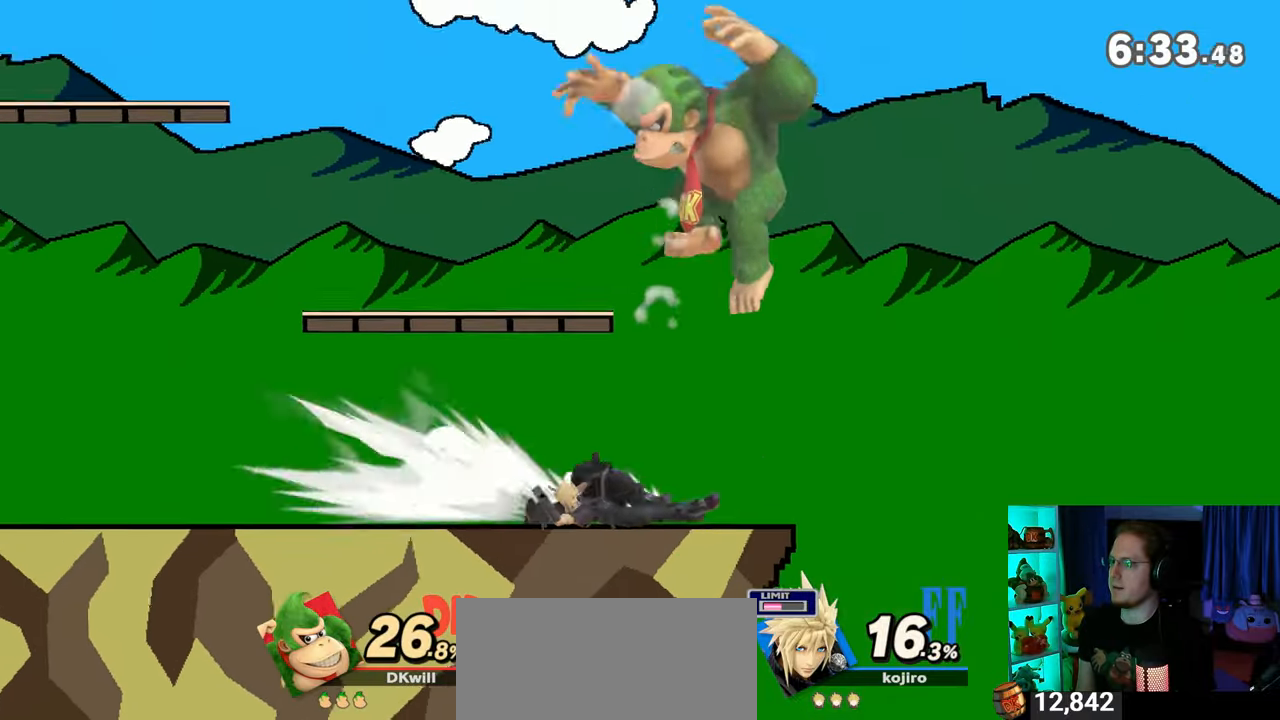
{"buttons": [], "left_stick": "left", "right_stick": "center", "events": [[33, "left_stick", "down-right"], [383, "left_stick", "left"]]}
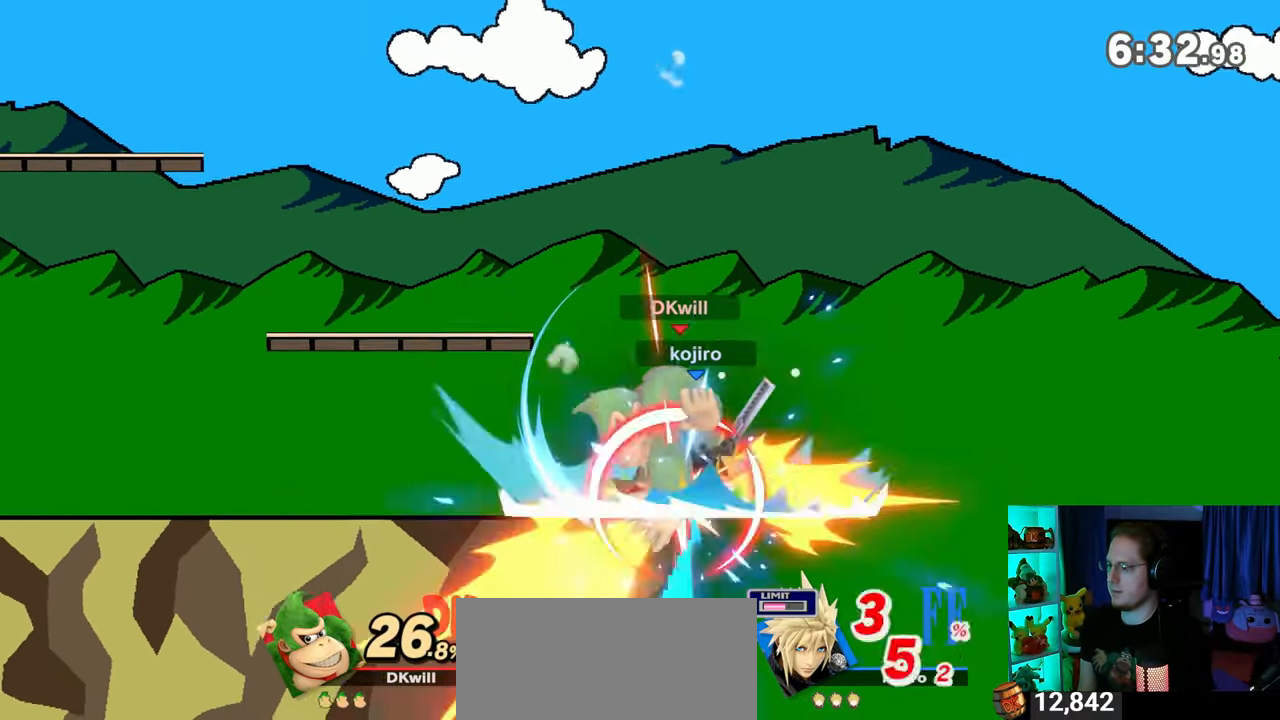
{"buttons": [], "left_stick": "center", "right_stick": "center", "events": [[67, "left_stick", "center"]]}
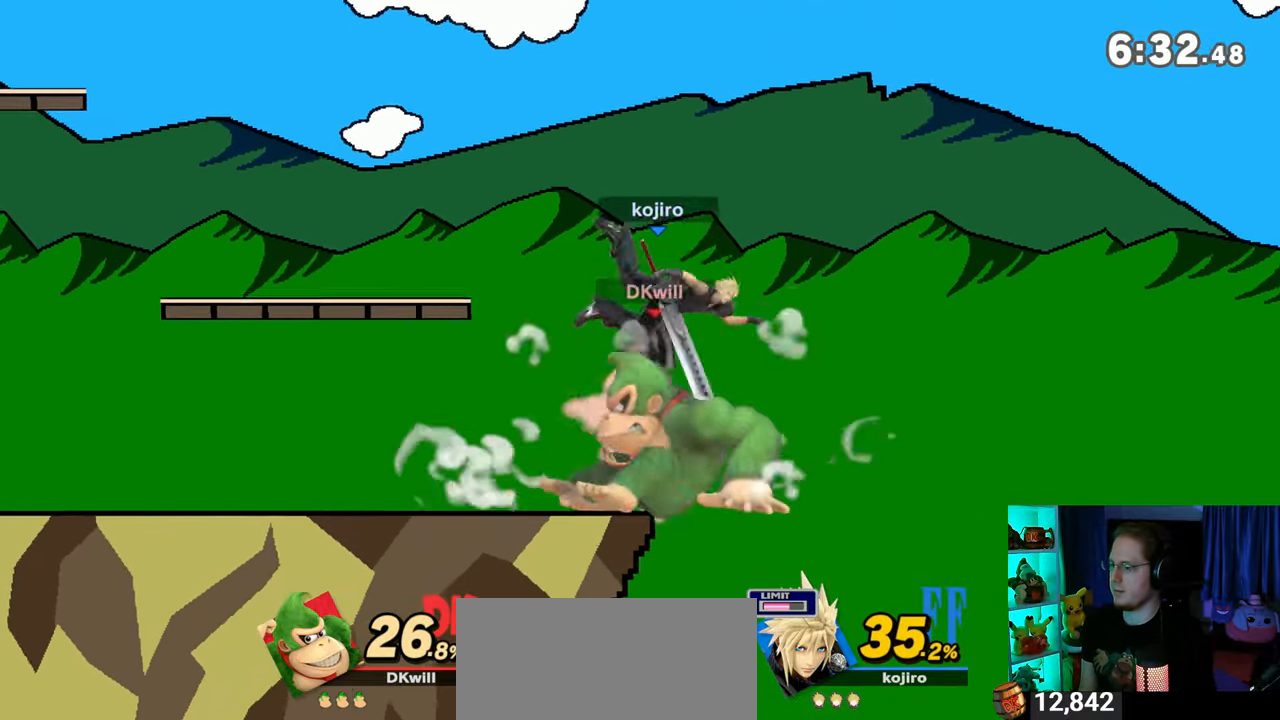
{"buttons": [], "left_stick": "center", "right_stick": "center", "events": [[33, "left_stick", "left"], [167, "left_stick", "center"], [450, "Y", "down"], [500, "Y", "up"]]}
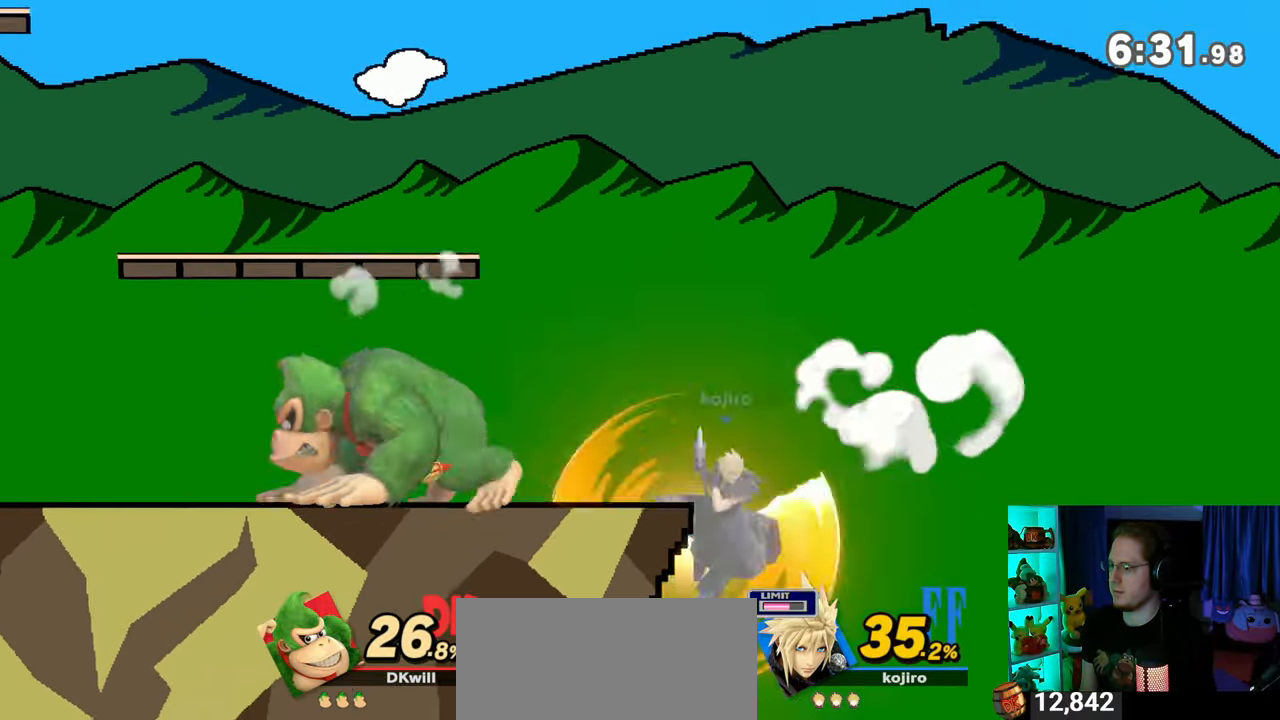
{"buttons": [], "left_stick": "center", "right_stick": "center", "events": [[350, "left_stick", "down-left"], [500, "left_stick", "center"]]}
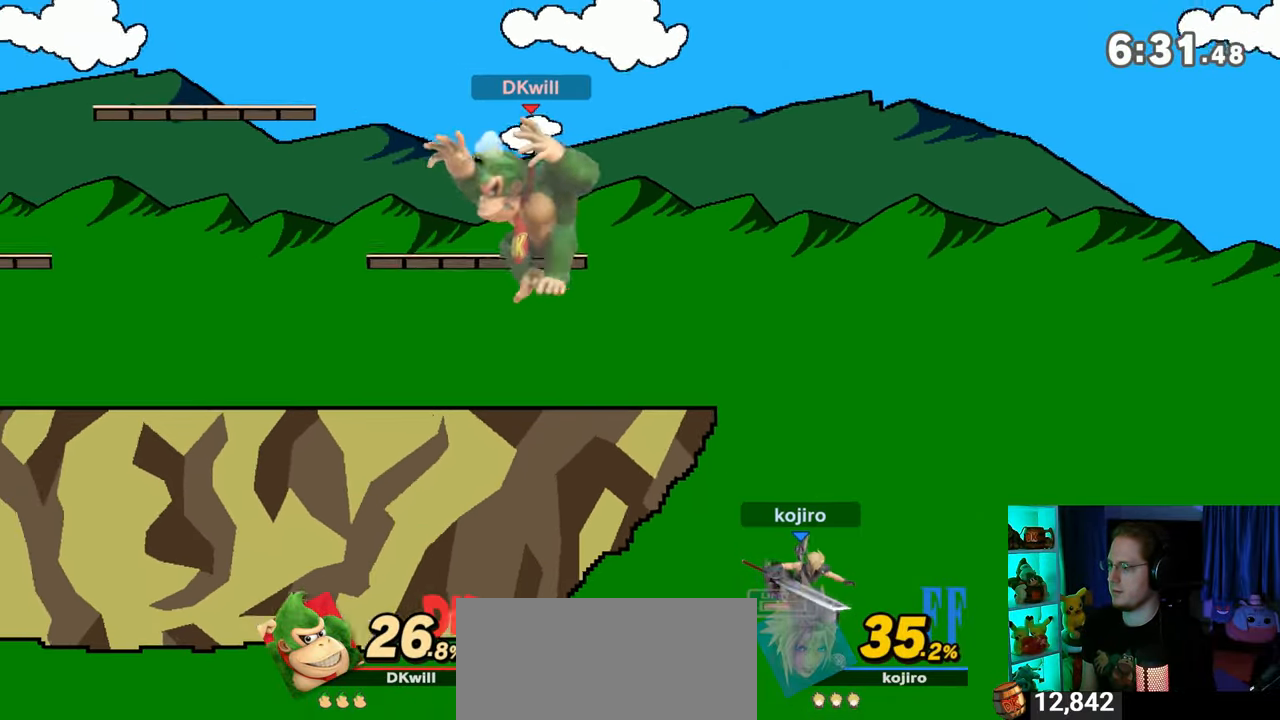
{"buttons": [], "left_stick": "right", "right_stick": "down", "events": [[100, "Y", "down"], [133, "Y", "up"], [200, "left_stick", "right"], [500, "right_stick", "down"]]}